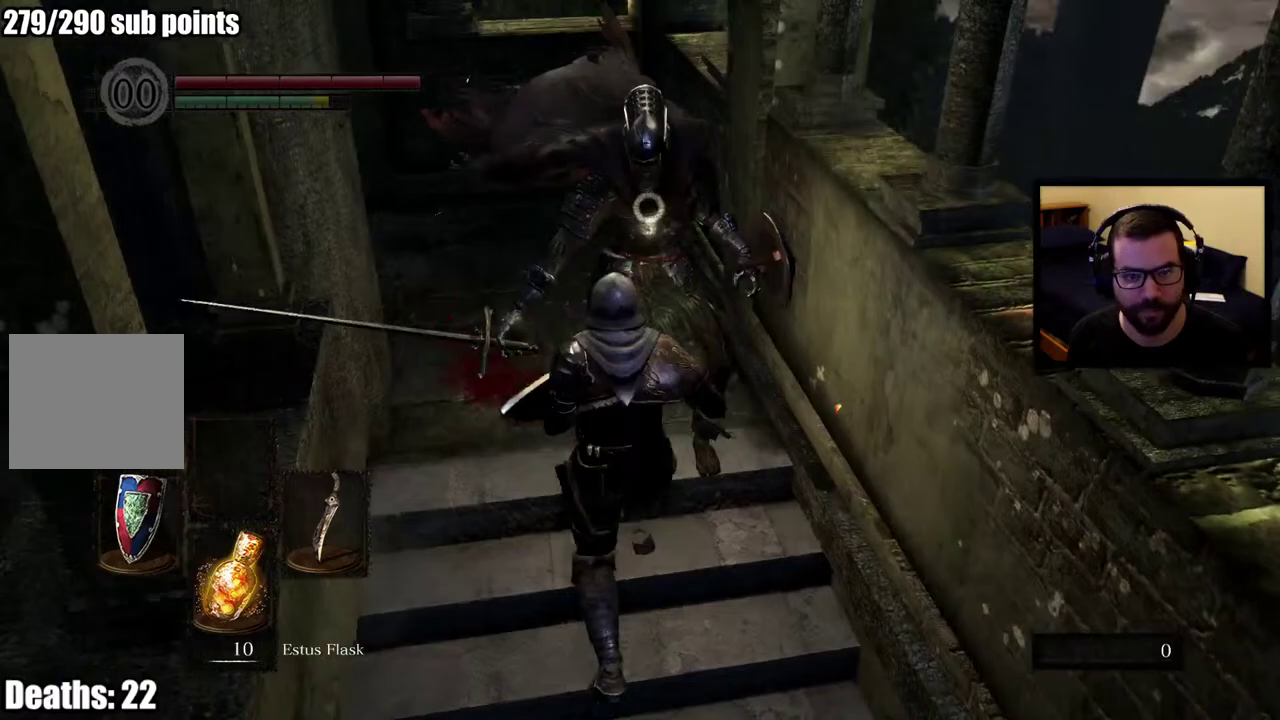
Gameplay with a controller (PlayStation layout); each line is a JSON object with the inputs held at the frame after it. "events" lists button and stick changes between this image and that frame as [ms after this image, input, new state], when the widget could be followed in between. This overlay highlights the sticks when they move; stick clicks (L3 R3) are not distinguishable.
{"buttons": ["L2"], "left_stick": "up", "right_stick": "center", "events": [[283, "L2", "down"]]}
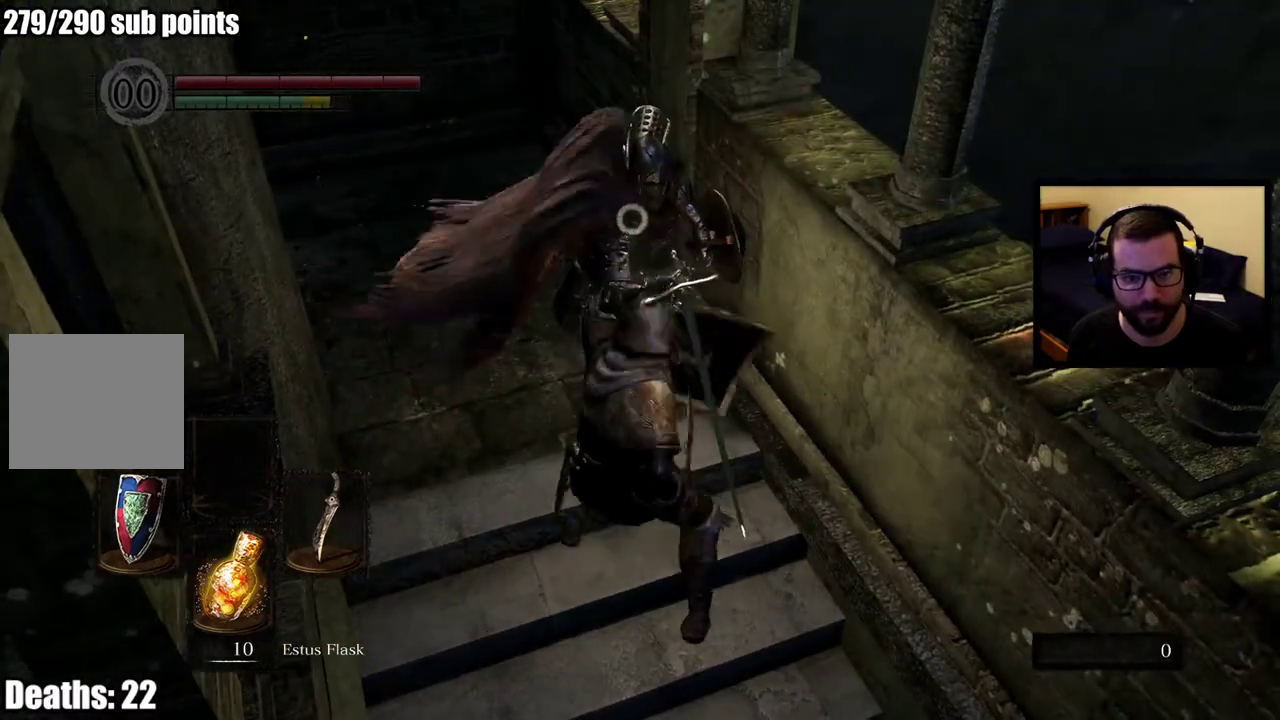
{"buttons": [], "left_stick": "up", "right_stick": "center", "events": [[117, "L2", "up"]]}
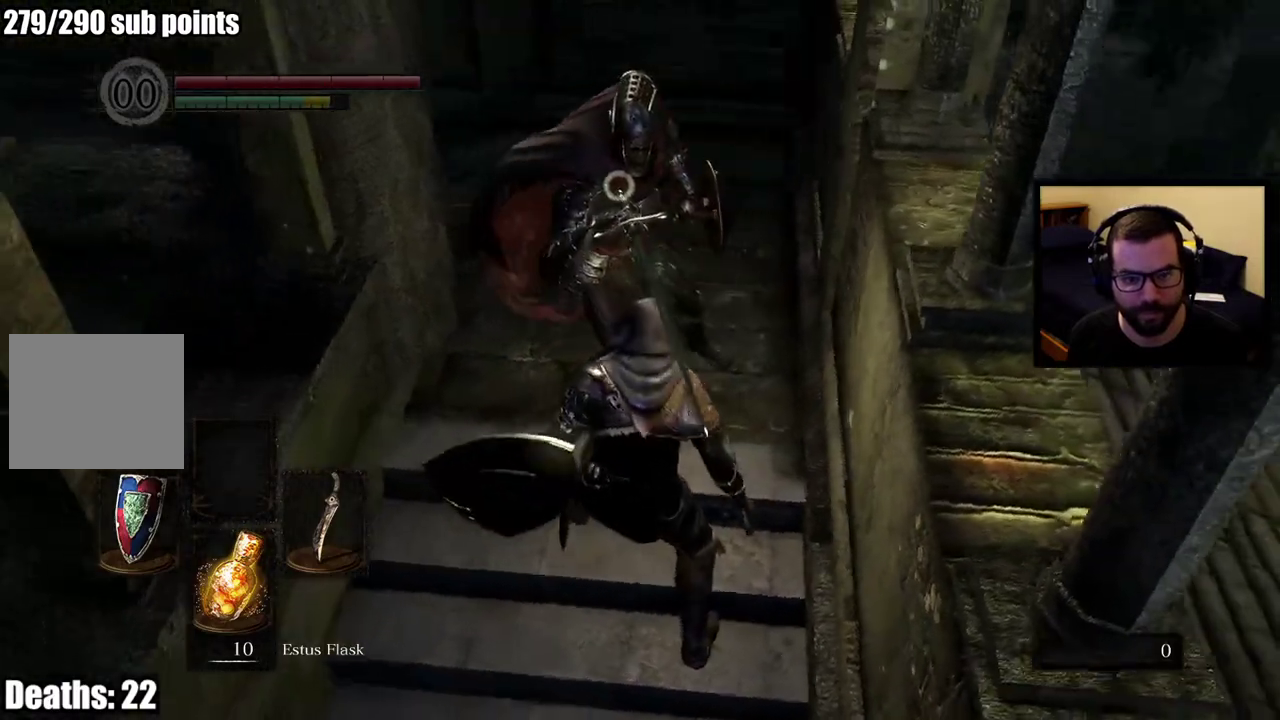
{"buttons": [], "left_stick": "up", "right_stick": "center", "events": []}
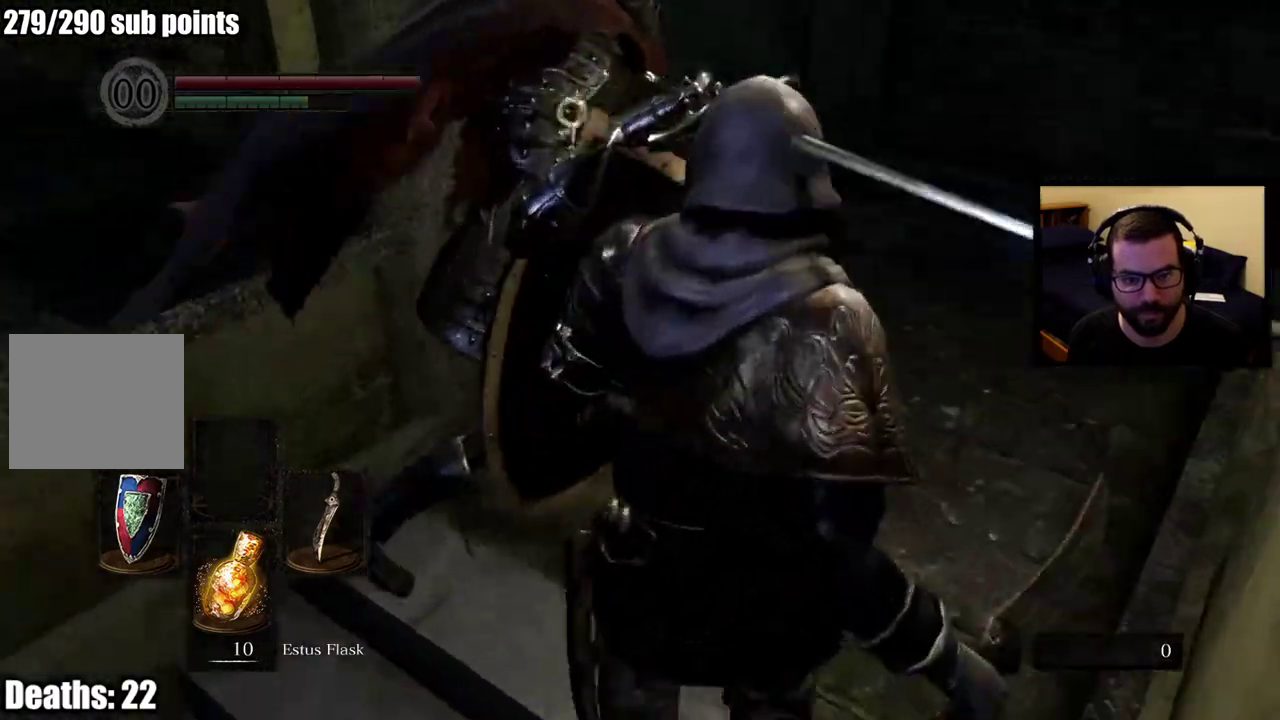
{"buttons": [], "left_stick": "up-left", "right_stick": "center", "events": [[333, "left_stick", "up-left"]]}
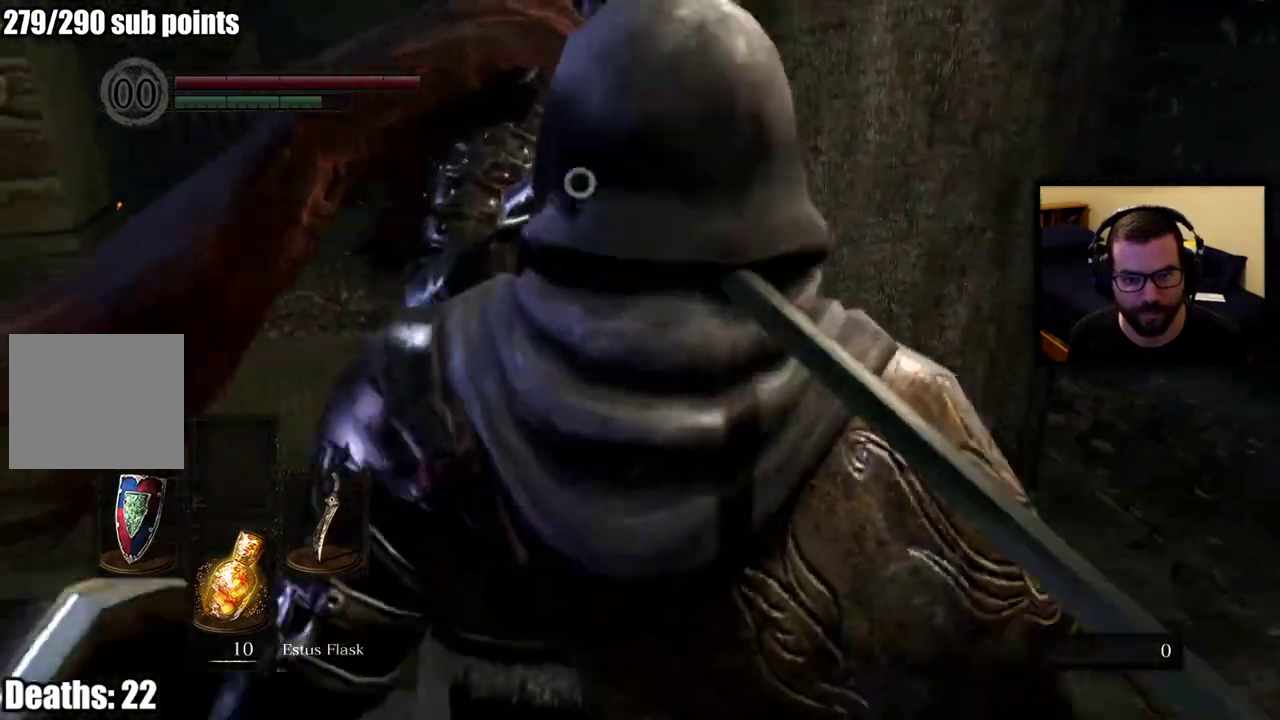
{"buttons": [], "left_stick": "up-left", "right_stick": "center", "events": []}
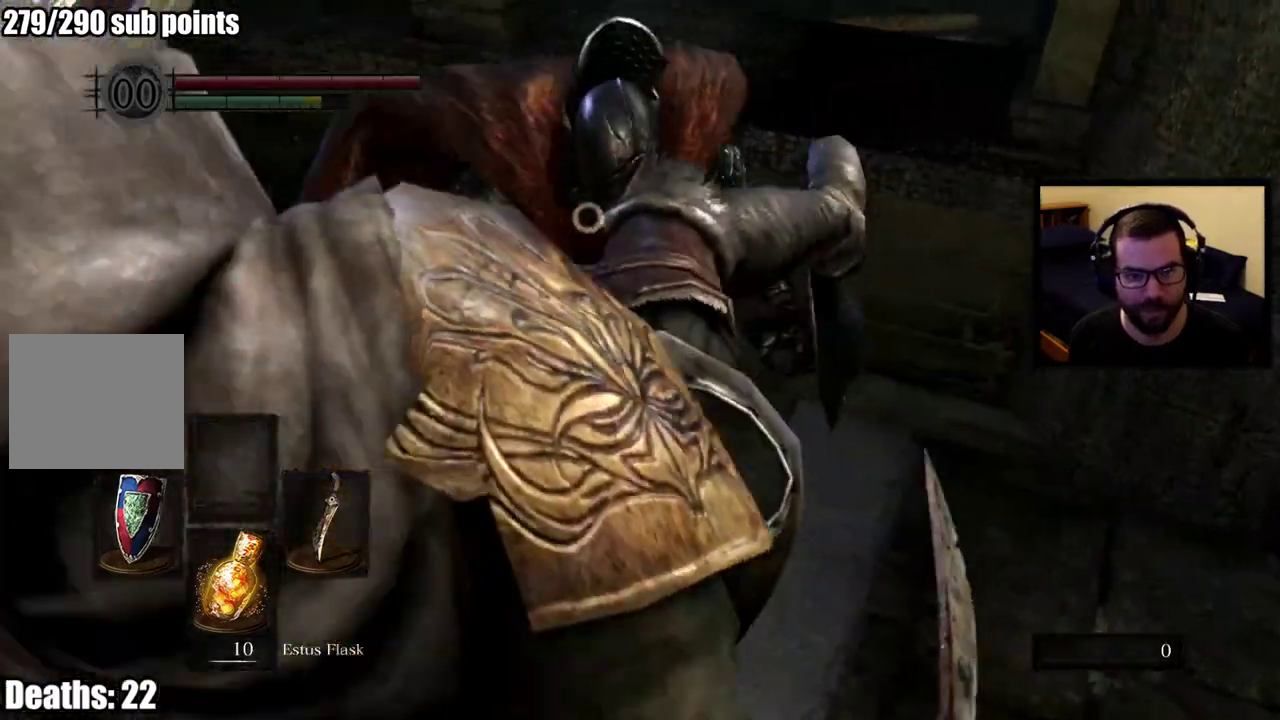
{"buttons": [], "left_stick": "up-left", "right_stick": "center", "events": []}
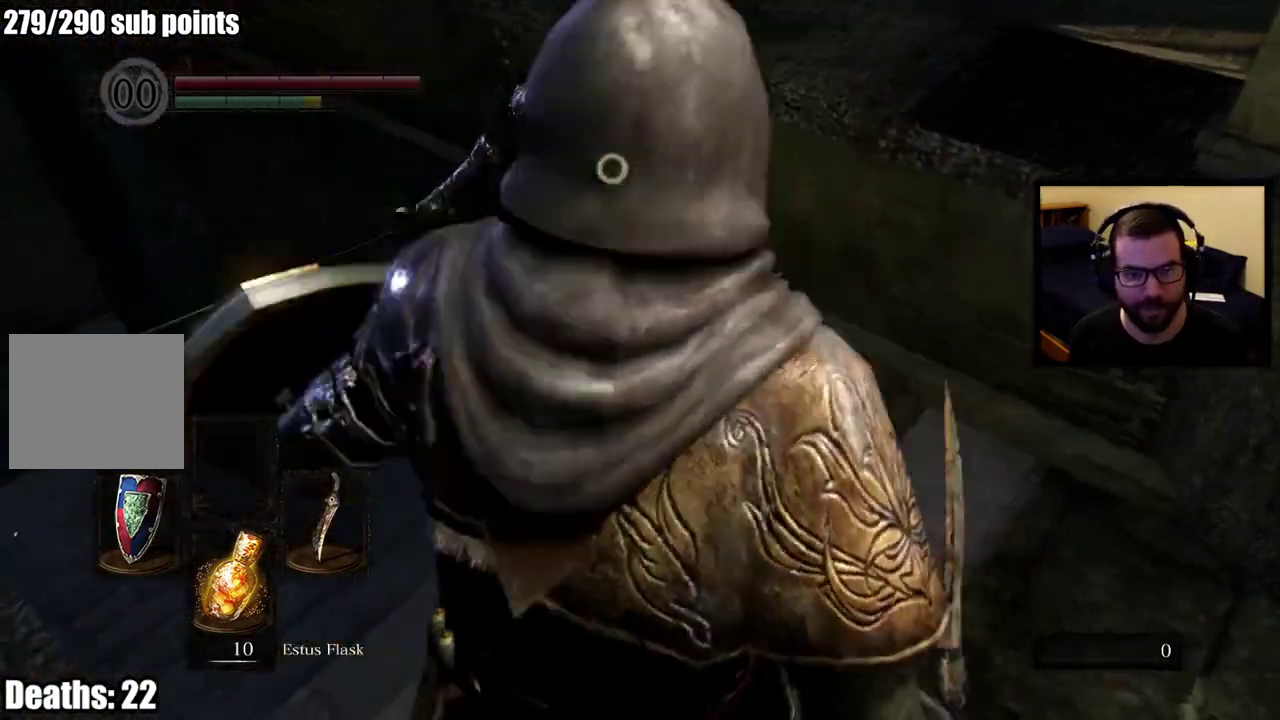
{"buttons": [], "left_stick": "up-left", "right_stick": "center", "events": [[250, "left_stick", "up"], [433, "left_stick", "up-left"]]}
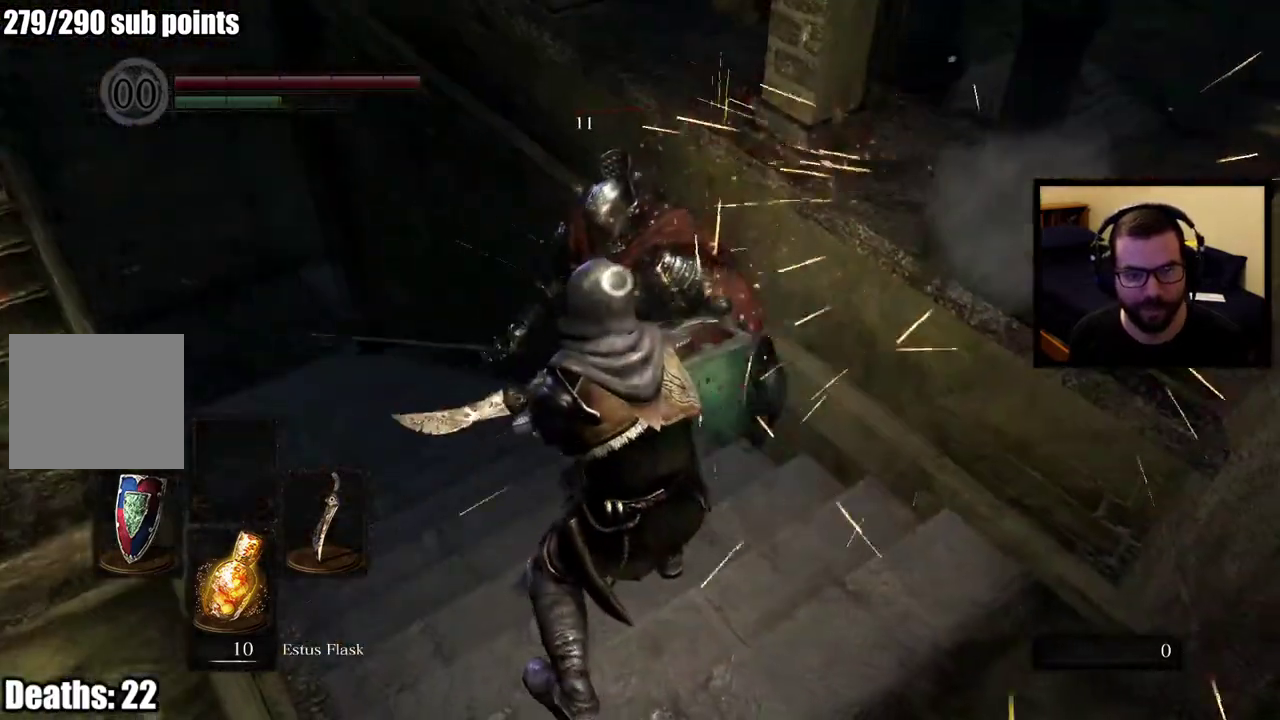
{"buttons": [], "left_stick": "up-left", "right_stick": "center", "events": []}
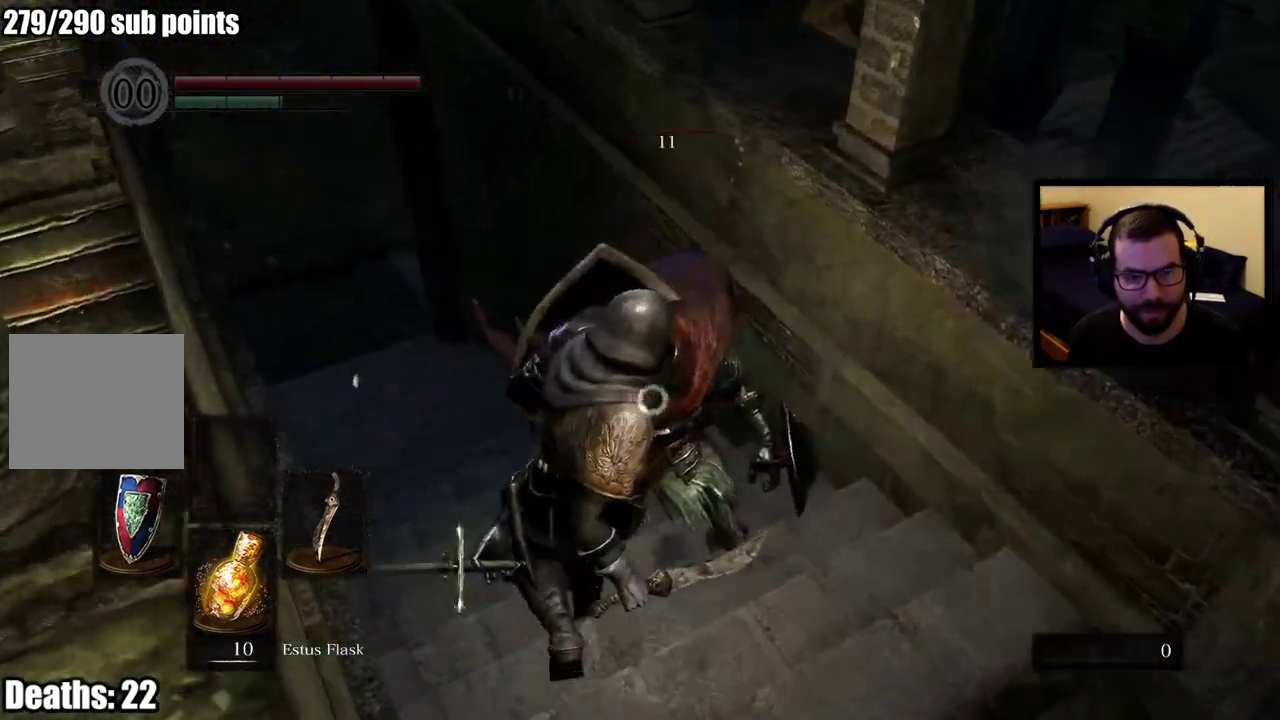
{"buttons": [], "left_stick": "up-left", "right_stick": "center", "events": []}
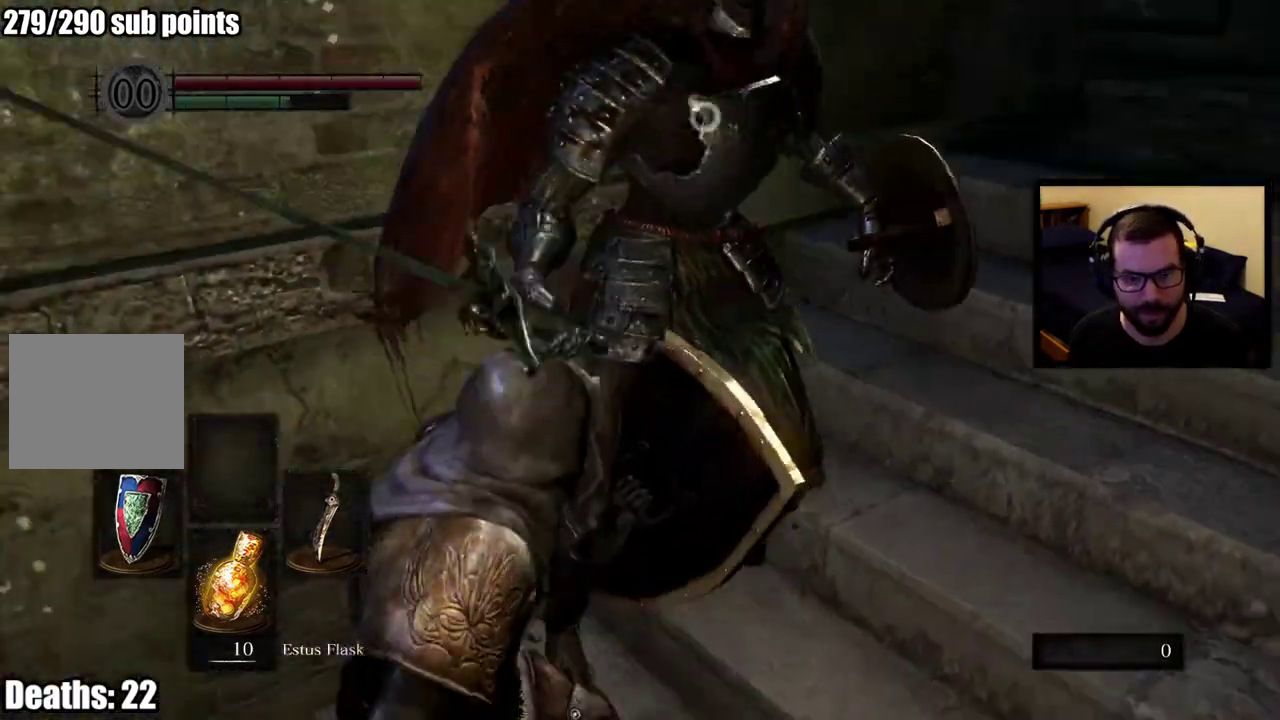
{"buttons": [], "left_stick": "up", "right_stick": "center", "events": [[17, "left_stick", "down-right"], [300, "left_stick", "up"]]}
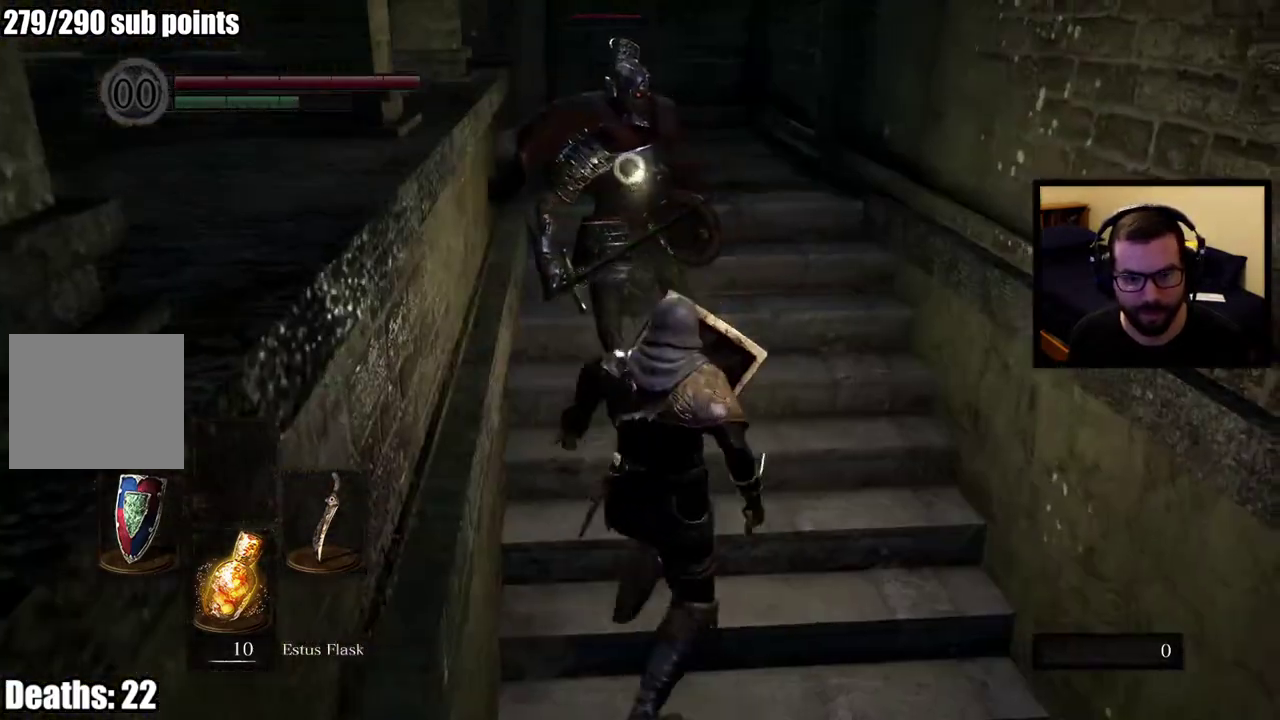
{"buttons": [], "left_stick": "center", "right_stick": "center", "events": [[150, "left_stick", "center"]]}
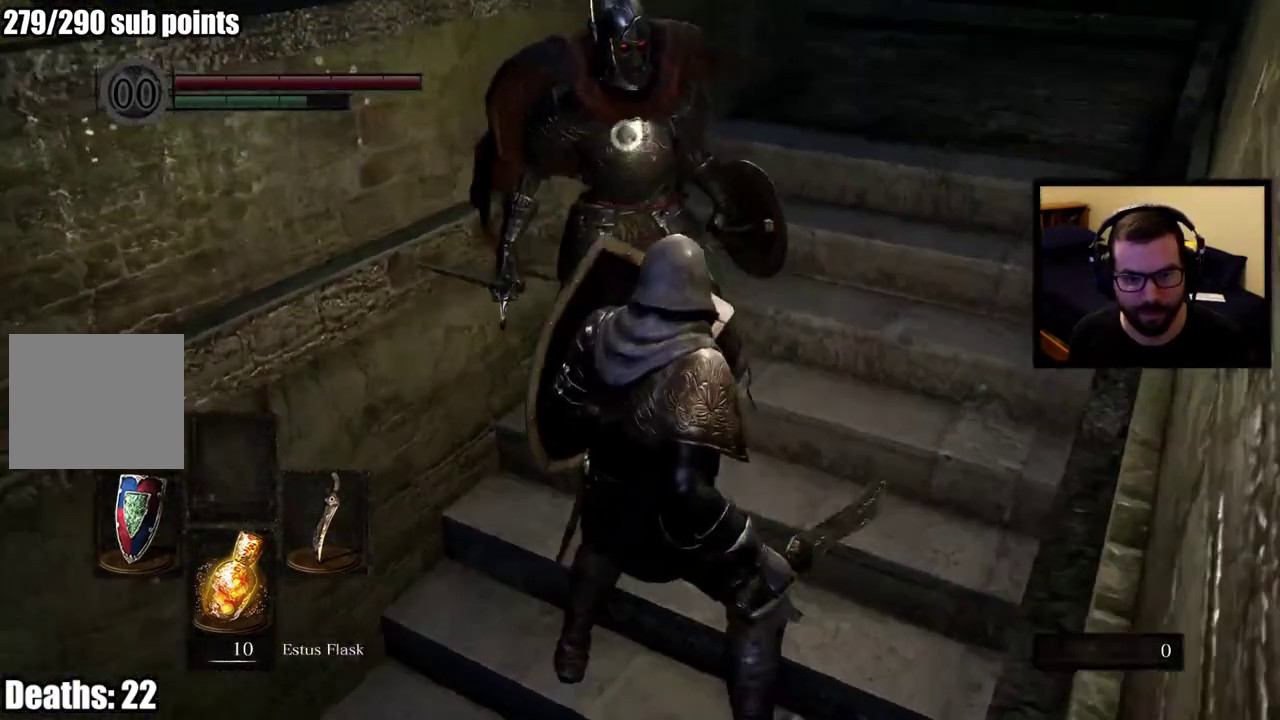
{"buttons": [], "left_stick": "center", "right_stick": "center", "events": []}
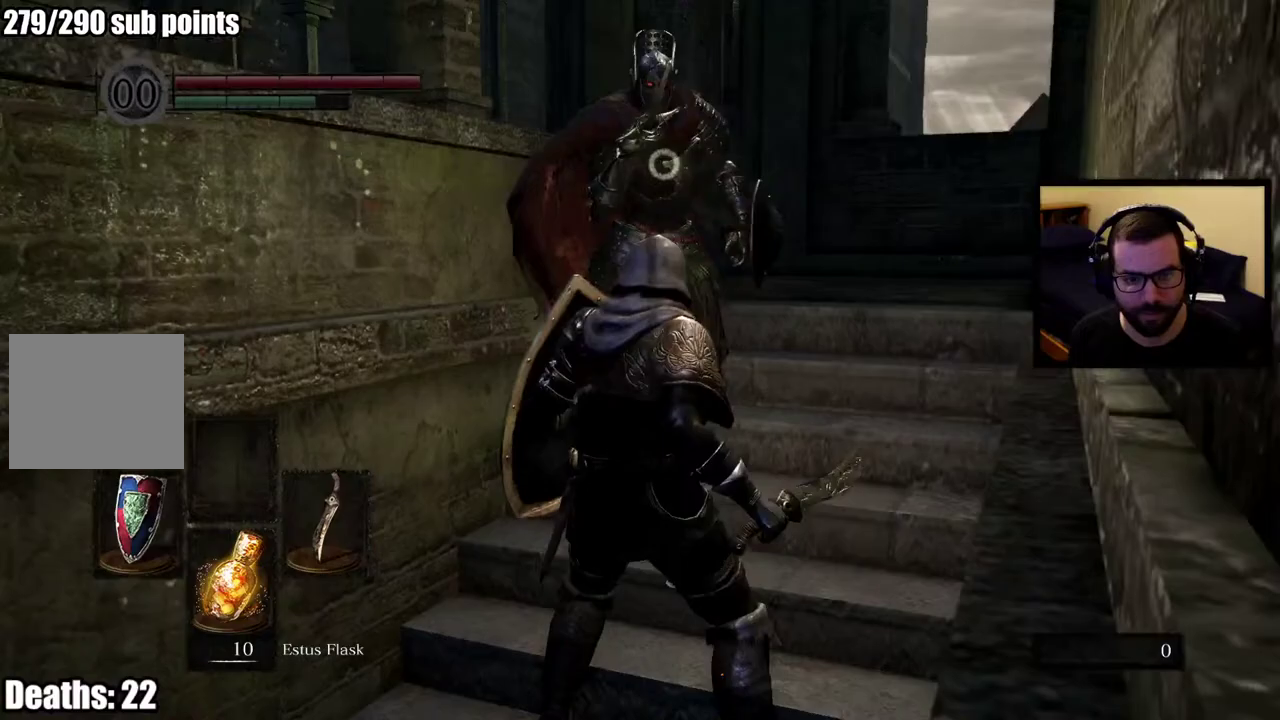
{"buttons": [], "left_stick": "center", "right_stick": "center", "events": [[67, "left_stick", "up"], [467, "left_stick", "center"]]}
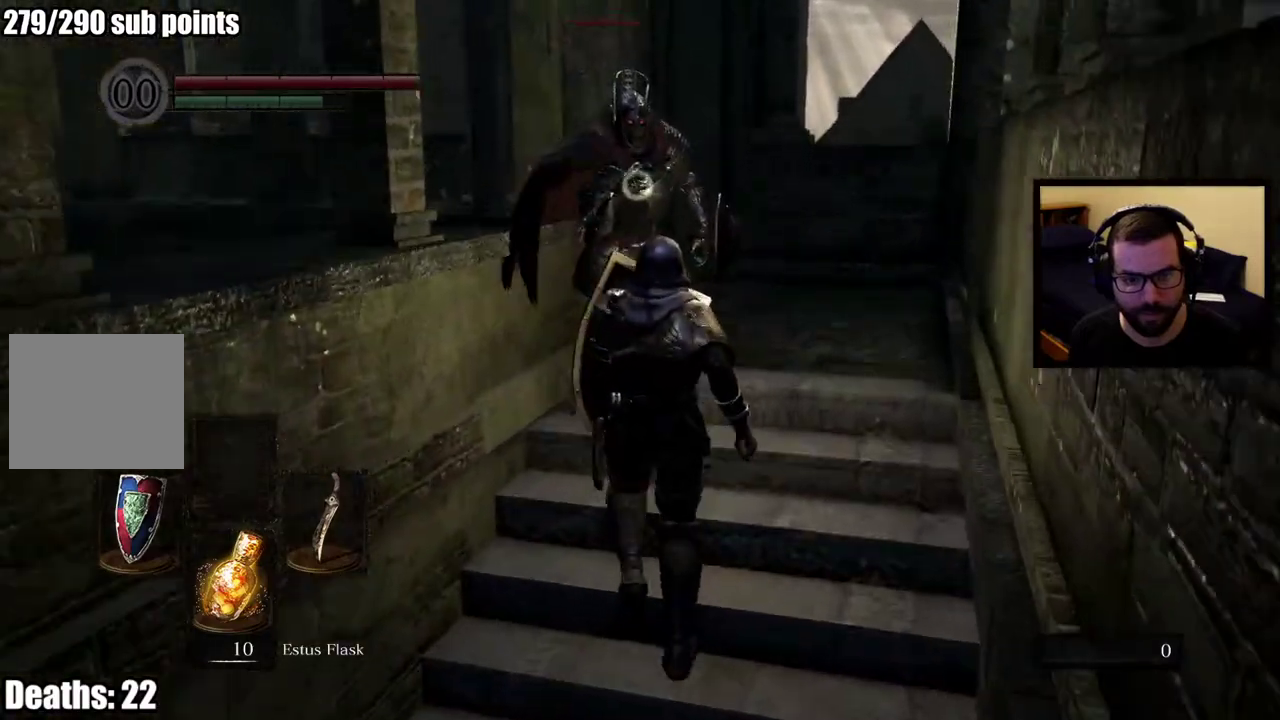
{"buttons": [], "left_stick": "up", "right_stick": "center", "events": [[150, "left_stick", "up"]]}
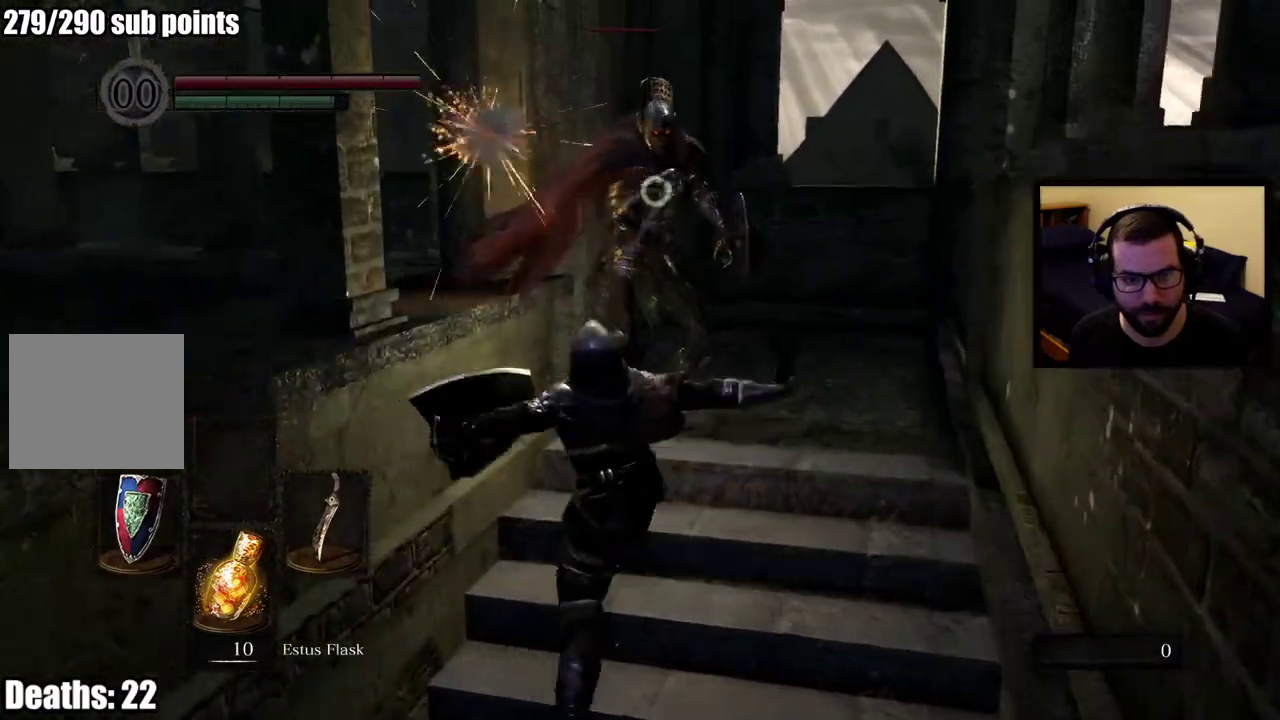
{"buttons": [], "left_stick": "up", "right_stick": "center", "events": [[83, "left_stick", "up-right"], [433, "left_stick", "up"]]}
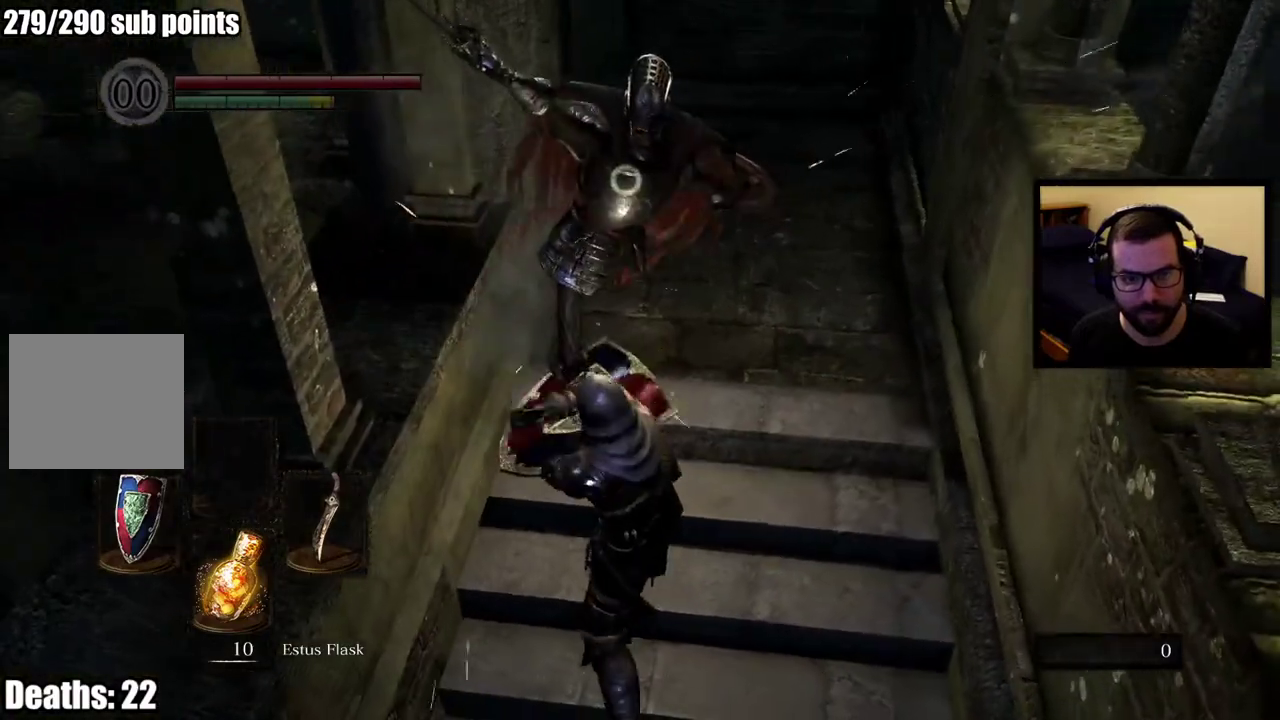
{"buttons": [], "left_stick": "up", "right_stick": "center", "events": []}
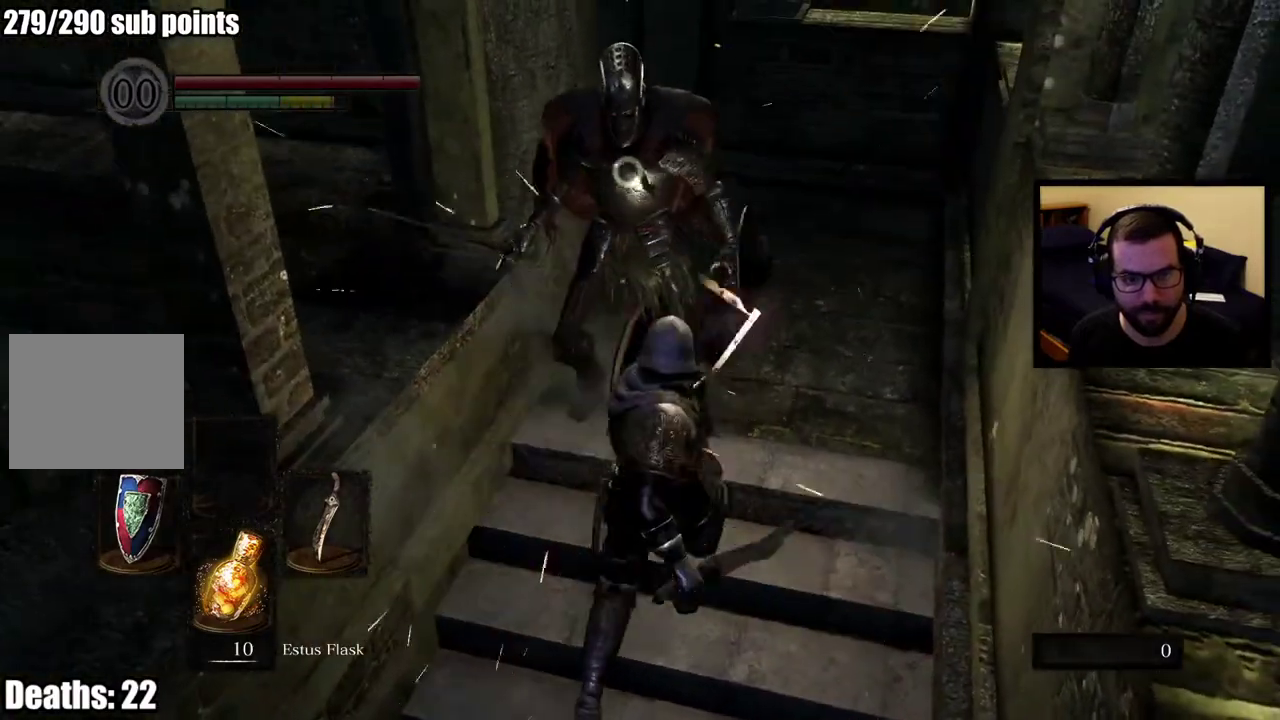
{"buttons": [], "left_stick": "up", "right_stick": "center", "events": []}
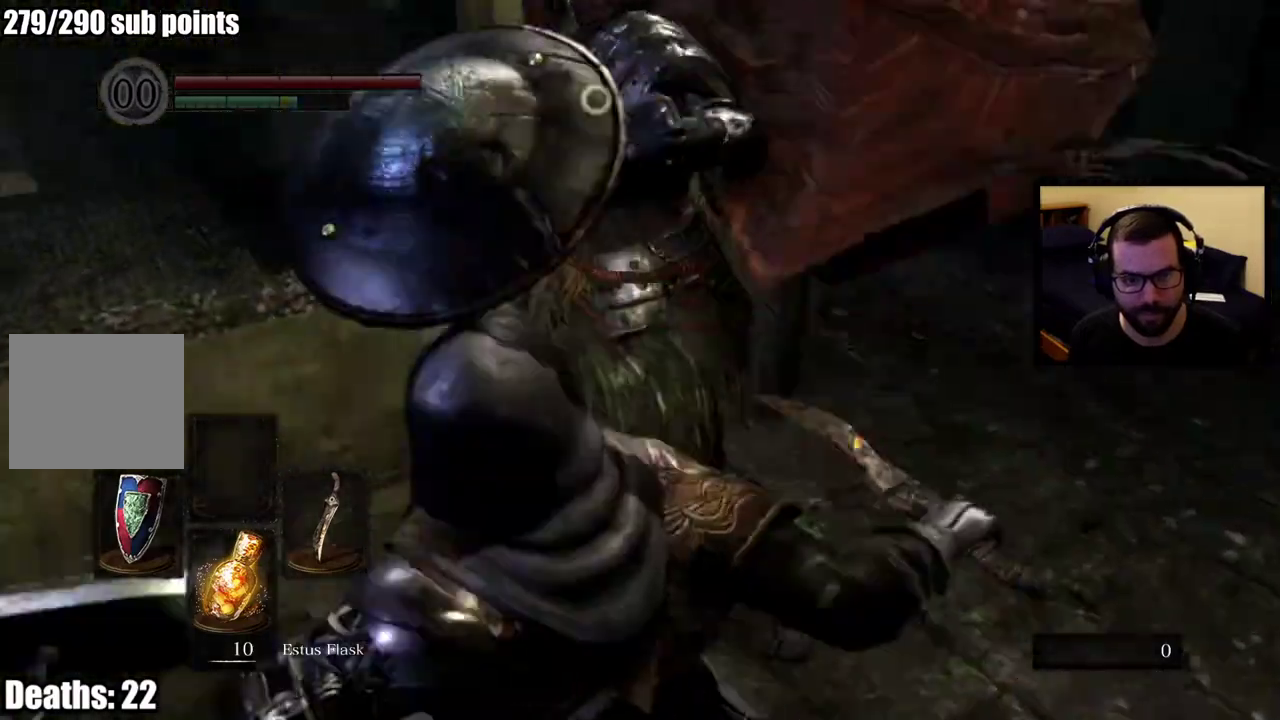
{"buttons": [], "left_stick": "up", "right_stick": "center", "events": [[100, "L2", "down"], [233, "L2", "up"]]}
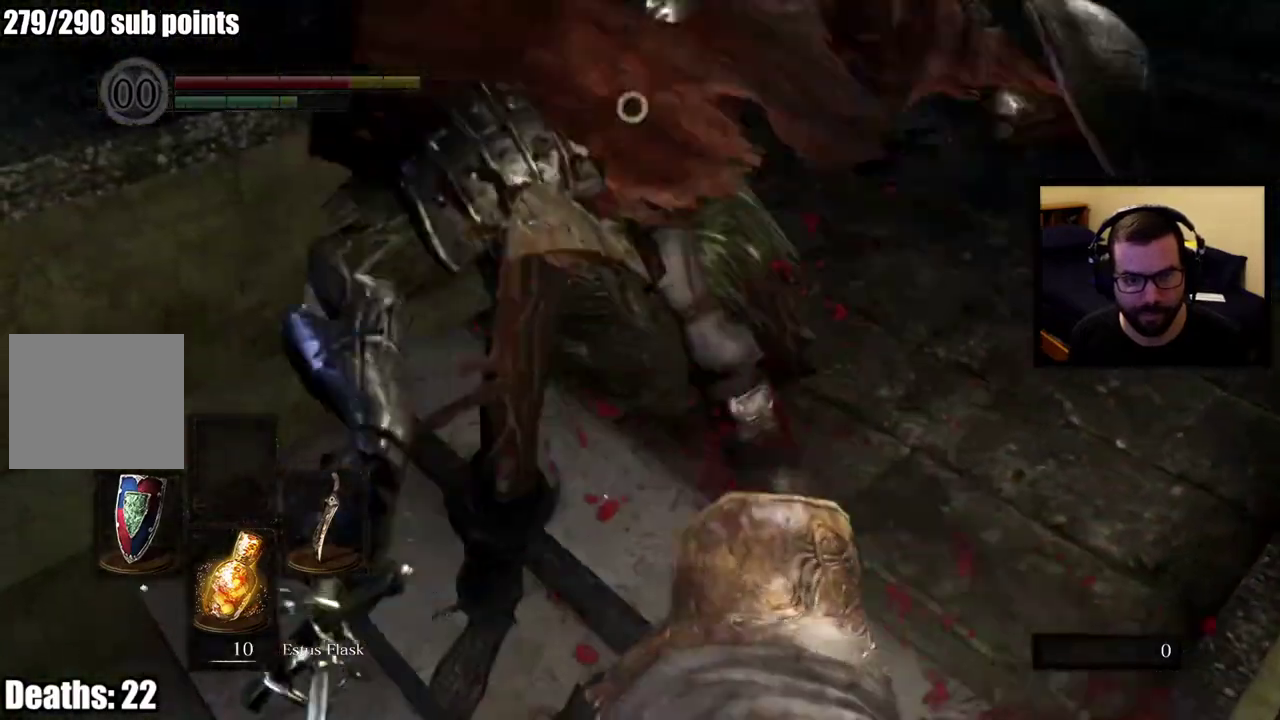
{"buttons": ["L2"], "left_stick": "up", "right_stick": "center", "events": [[233, "left_stick", "up-left"], [300, "left_stick", "center"], [350, "left_stick", "up-left"], [467, "L2", "down"], [467, "left_stick", "up"]]}
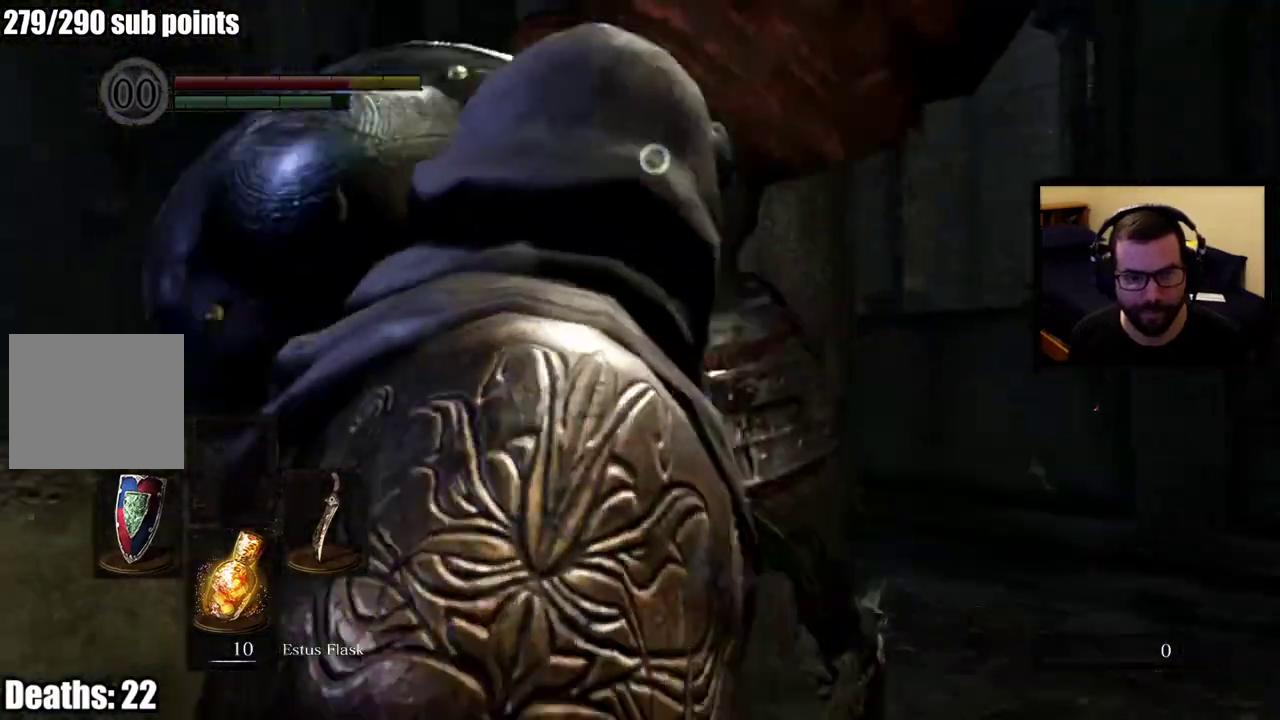
{"buttons": [], "left_stick": "up", "right_stick": "center", "events": [[83, "L2", "up"]]}
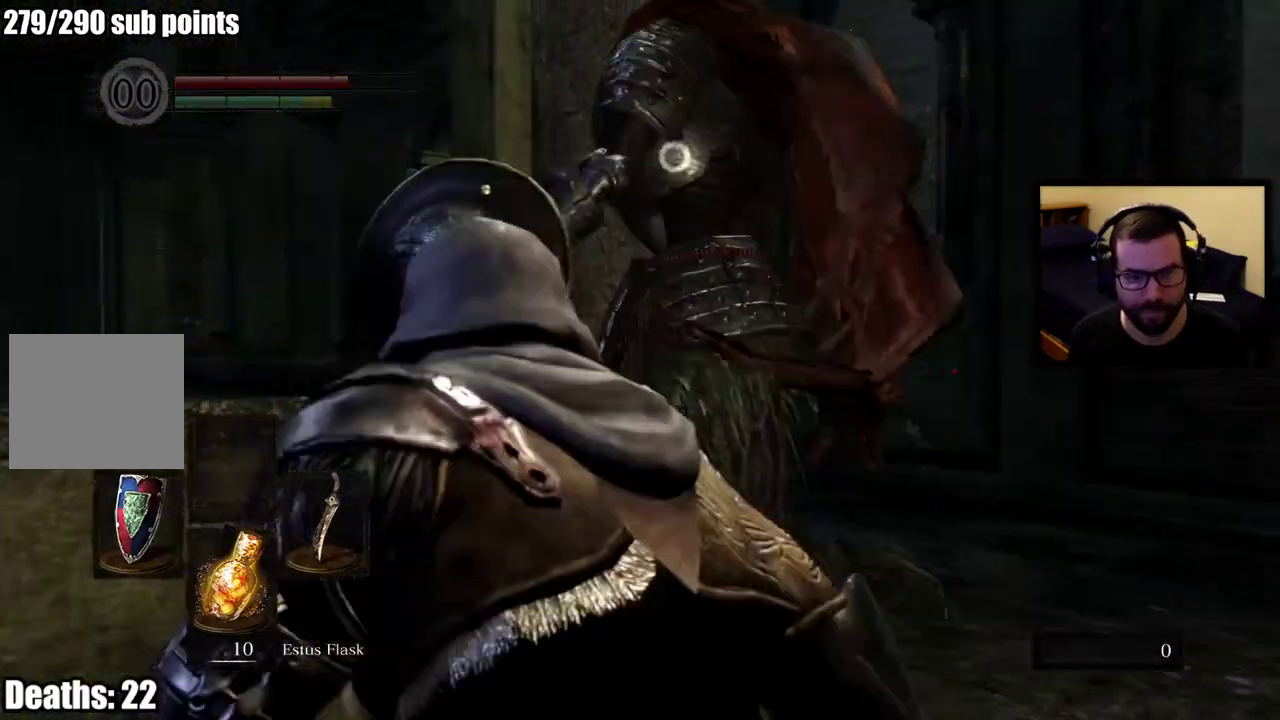
{"buttons": [], "left_stick": "up", "right_stick": "center", "events": []}
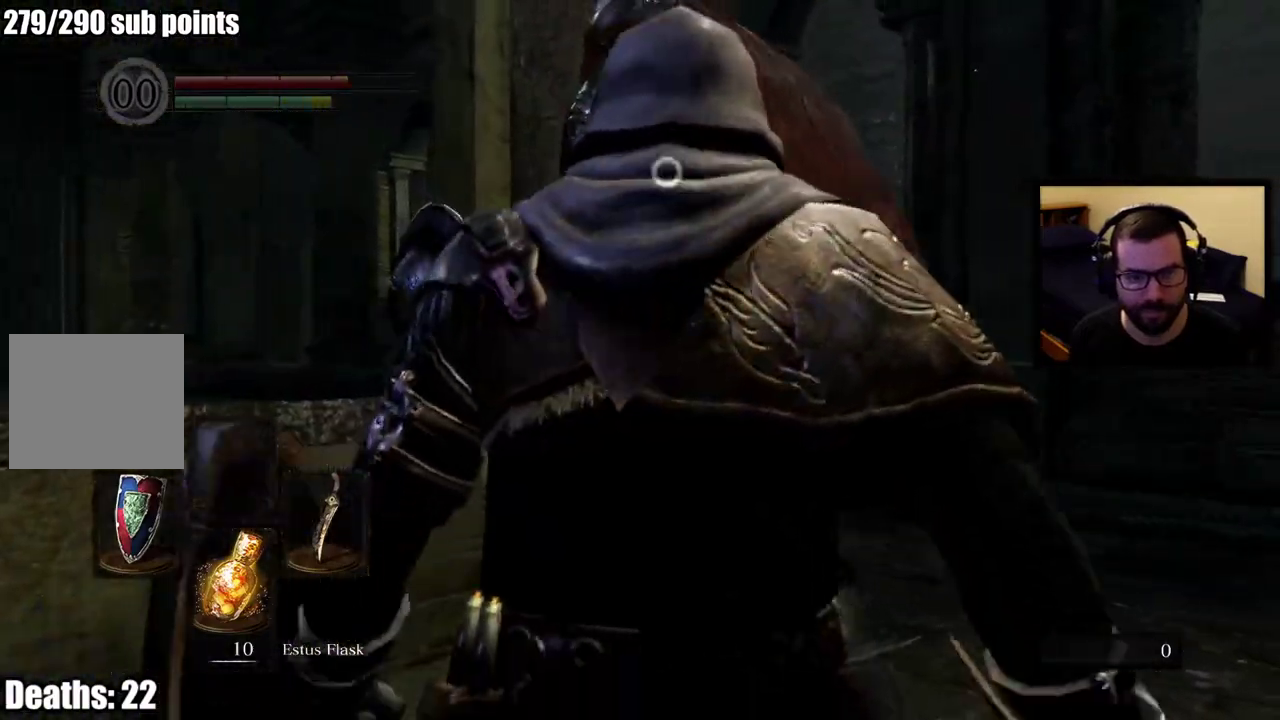
{"buttons": [], "left_stick": "up", "right_stick": "center", "events": []}
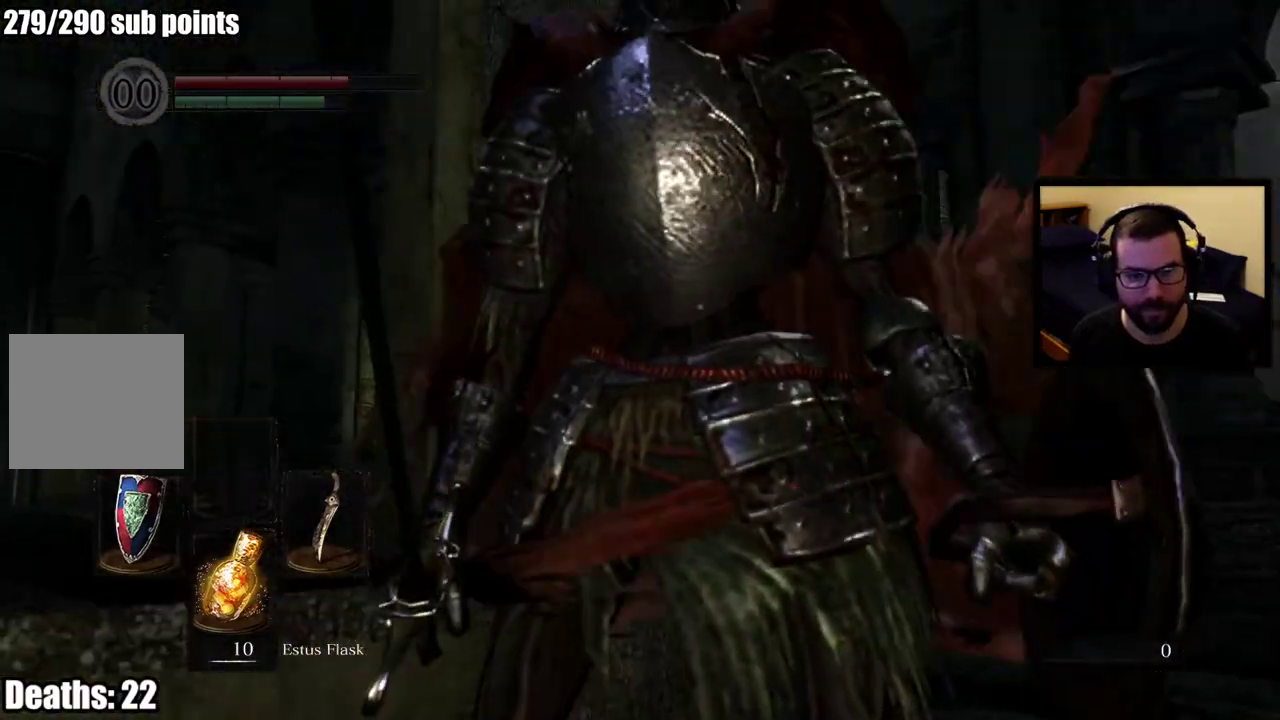
{"buttons": [], "left_stick": "up", "right_stick": "center", "events": []}
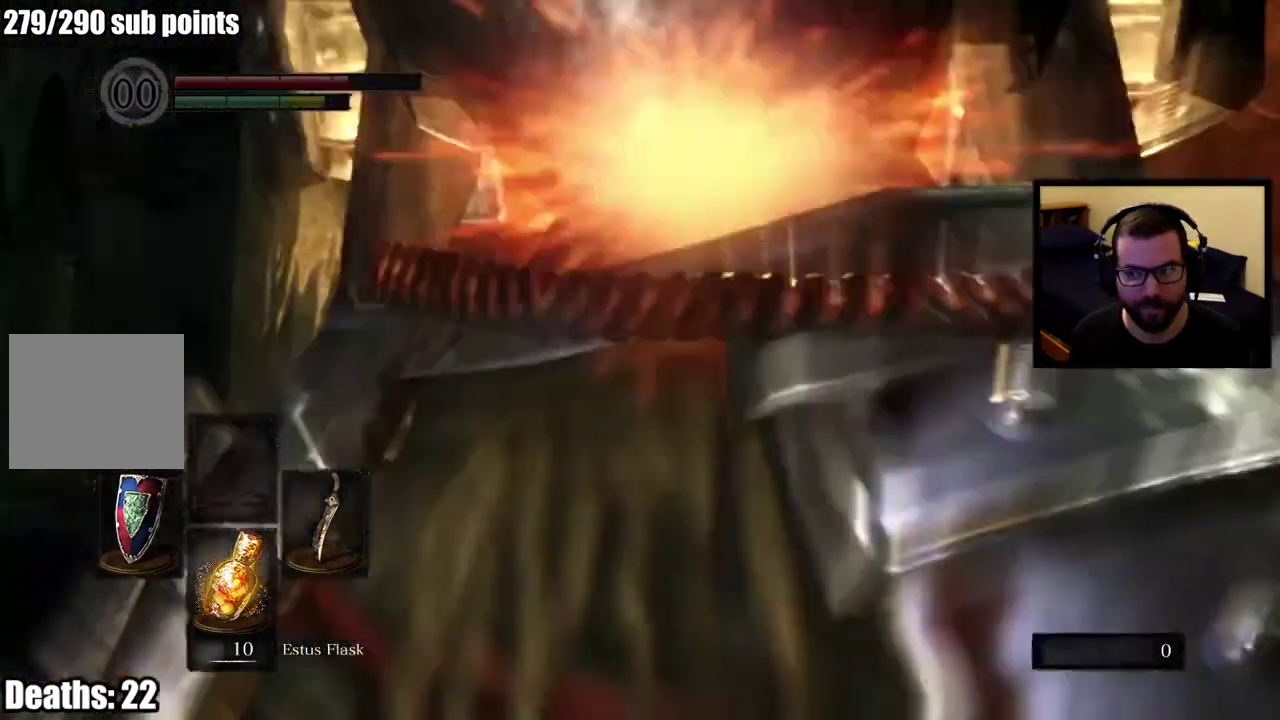
{"buttons": [], "left_stick": "center", "right_stick": "down-right", "events": [[267, "left_stick", "center"], [367, "right_stick", "down-right"]]}
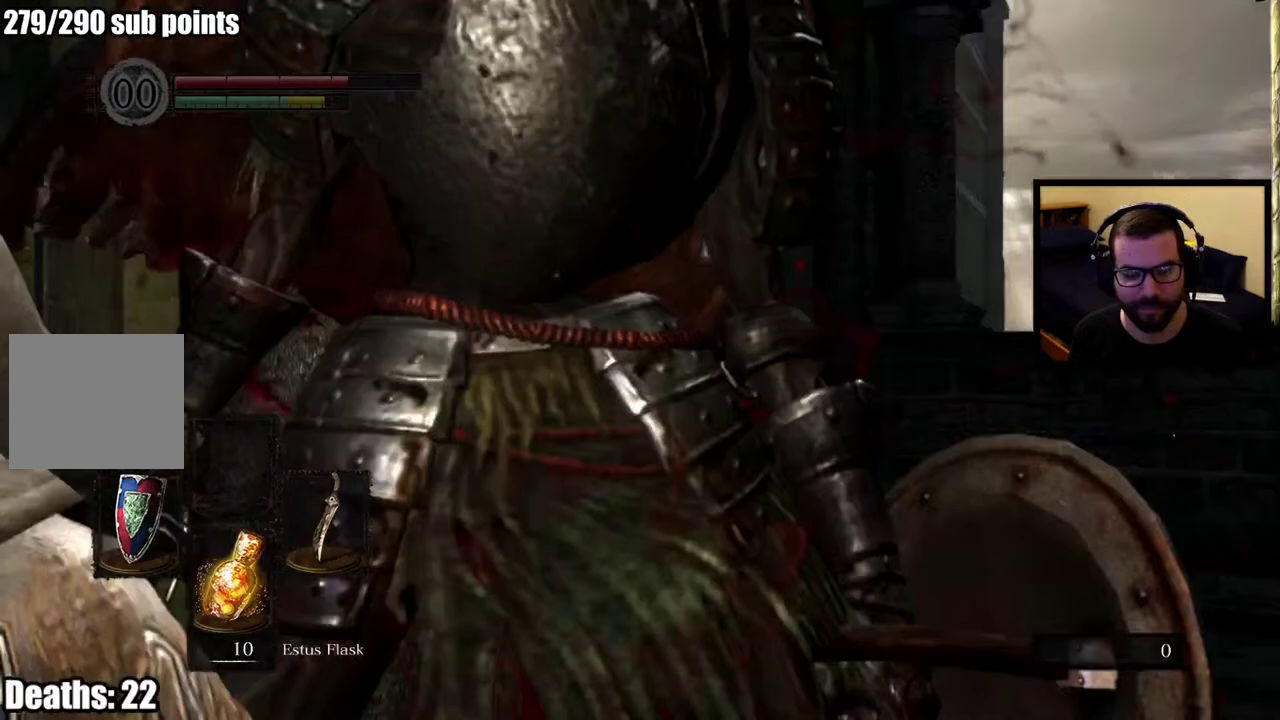
{"buttons": [], "left_stick": "center", "right_stick": "center", "events": [[67, "right_stick", "center"]]}
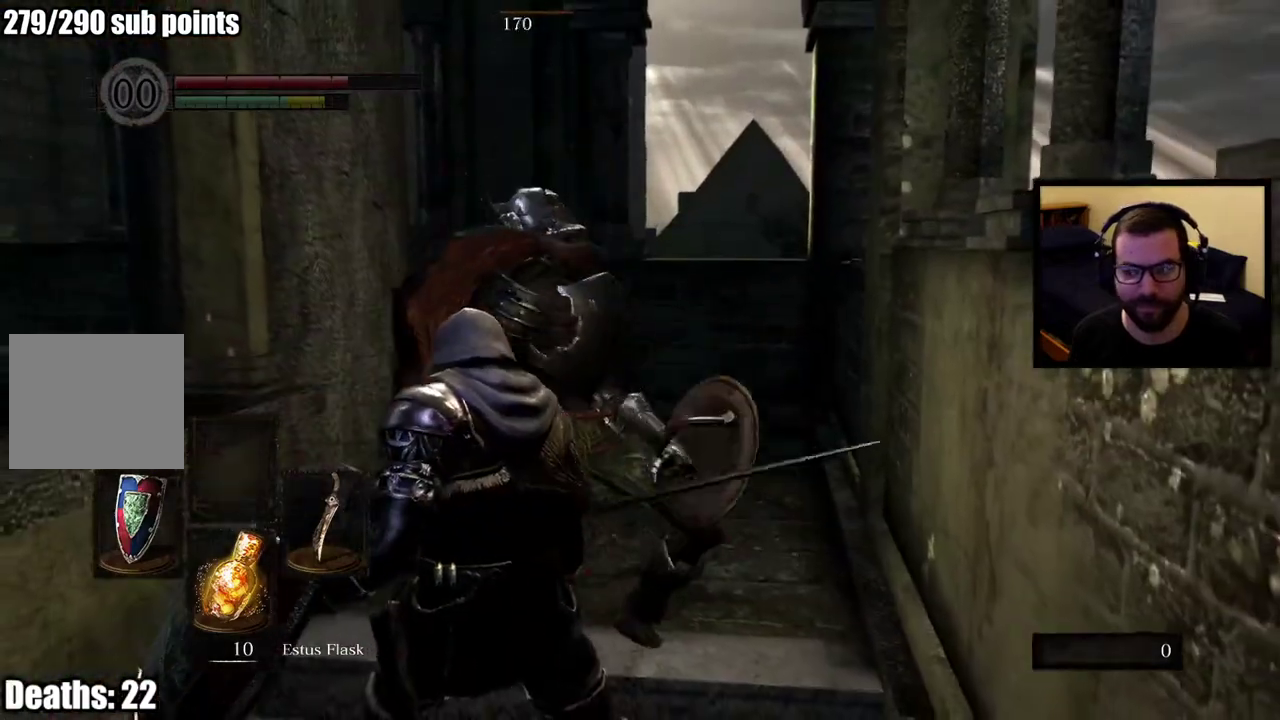
{"buttons": [], "left_stick": "up", "right_stick": "center", "events": [[300, "left_stick", "up"], [350, "right_stick", "down"], [450, "right_stick", "center"]]}
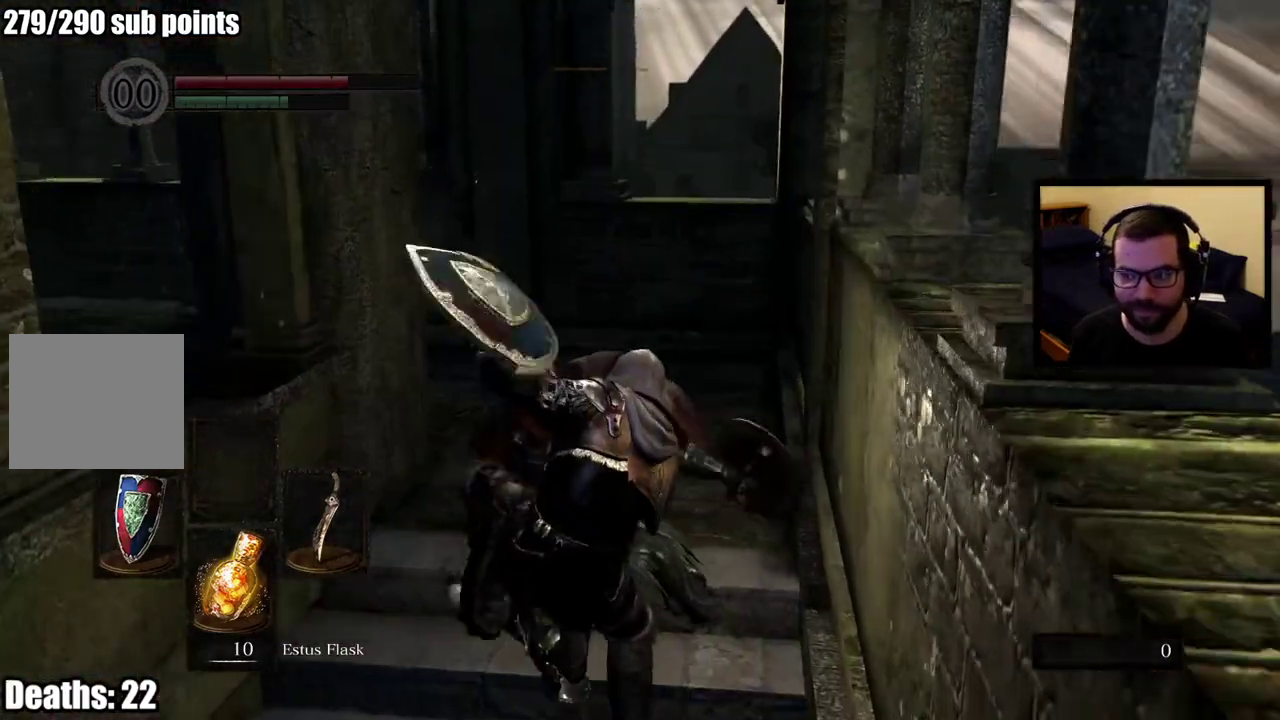
{"buttons": [], "left_stick": "up", "right_stick": "center", "events": []}
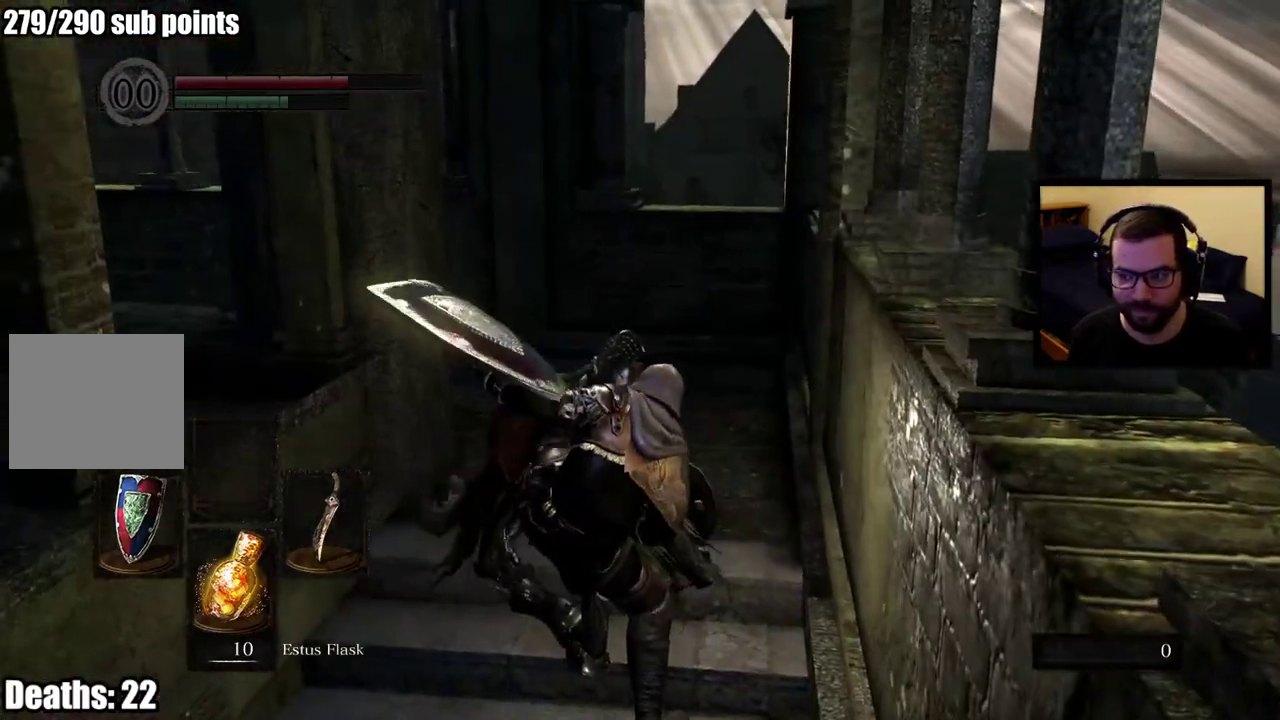
{"buttons": [], "left_stick": "up-right", "right_stick": "center", "events": [[133, "left_stick", "up-right"], [133, "right_stick", "left"], [317, "right_stick", "center"]]}